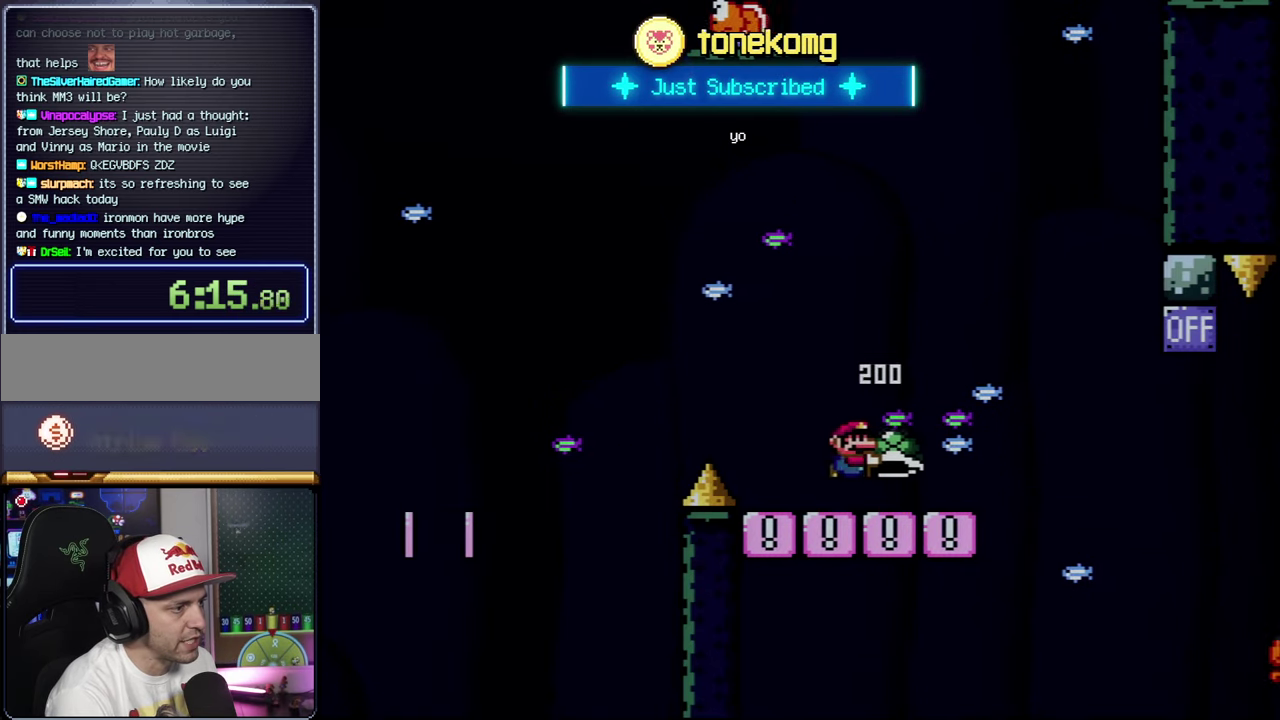
Gameplay with a controller (Nintendo layout); each line is a JSON object with the inputs held at the frame after it. "events" lists button and stick changes between this image and that frame as [ms after this image, input, new state], when the widget could be followed in between. Not read: L3 R3.
{"buttons": ["B", "Y", "DPAD_UP", "DPAD_RIGHT"], "events": [[183, "B", "up"], [283, "DPAD_UP", "down"], [350, "B", "down"]]}
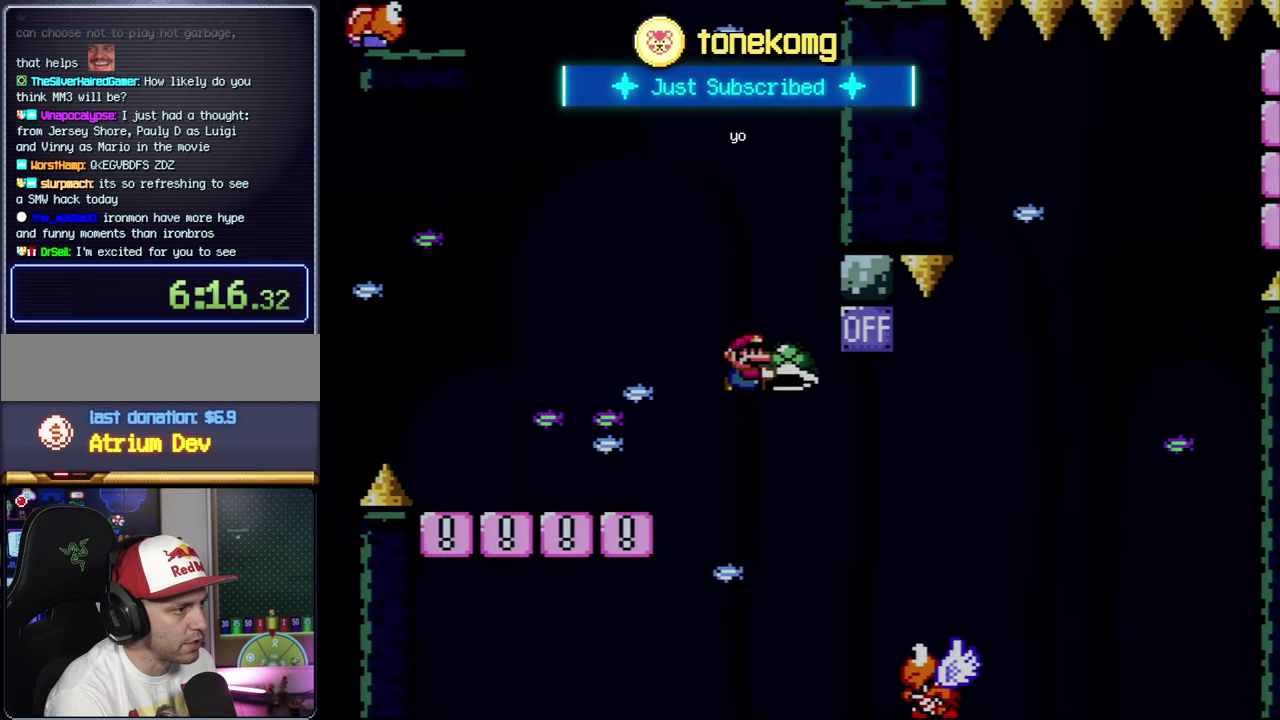
{"buttons": ["B", "Y", "DPAD_RIGHT"], "events": [[183, "Y", "up"], [316, "DPAD_UP", "up"], [316, "Y", "down"], [350, "DPAD_RIGHT", "up"], [366, "DPAD_LEFT", "down"], [466, "DPAD_LEFT", "up"], [500, "DPAD_RIGHT", "down"]]}
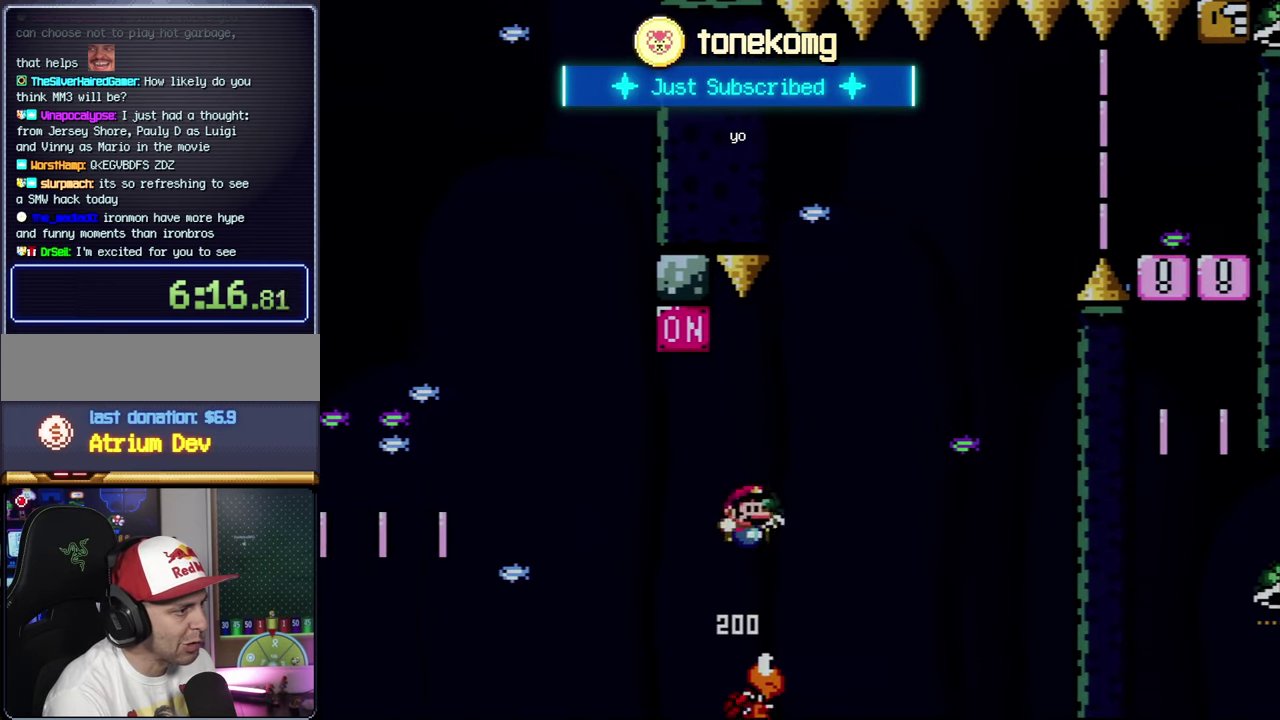
{"buttons": ["B", "Y", "DPAD_RIGHT"], "events": [[350, "Y", "up"], [466, "Y", "down"]]}
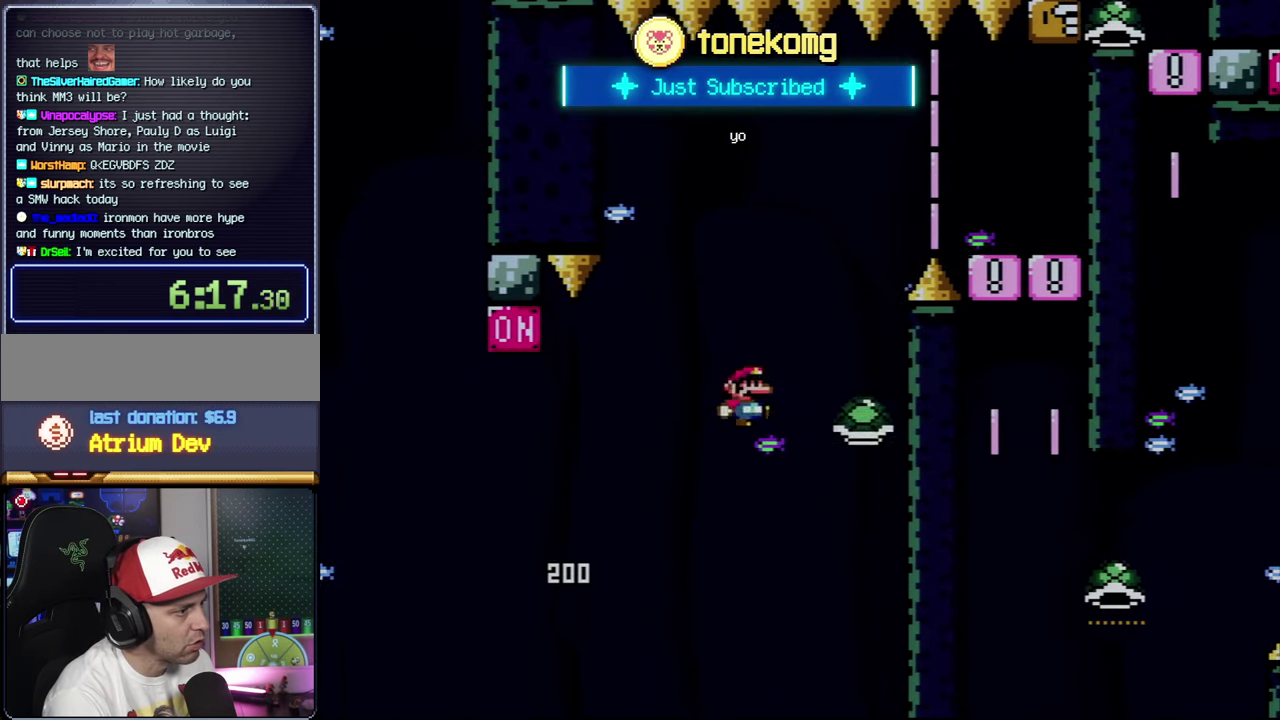
{"buttons": ["Y", "DPAD_RIGHT"], "events": [[33, "DPAD_RIGHT", "up"], [66, "DPAD_LEFT", "down"], [116, "DPAD_LEFT", "up"], [150, "DPAD_RIGHT", "down"], [500, "B", "up"]]}
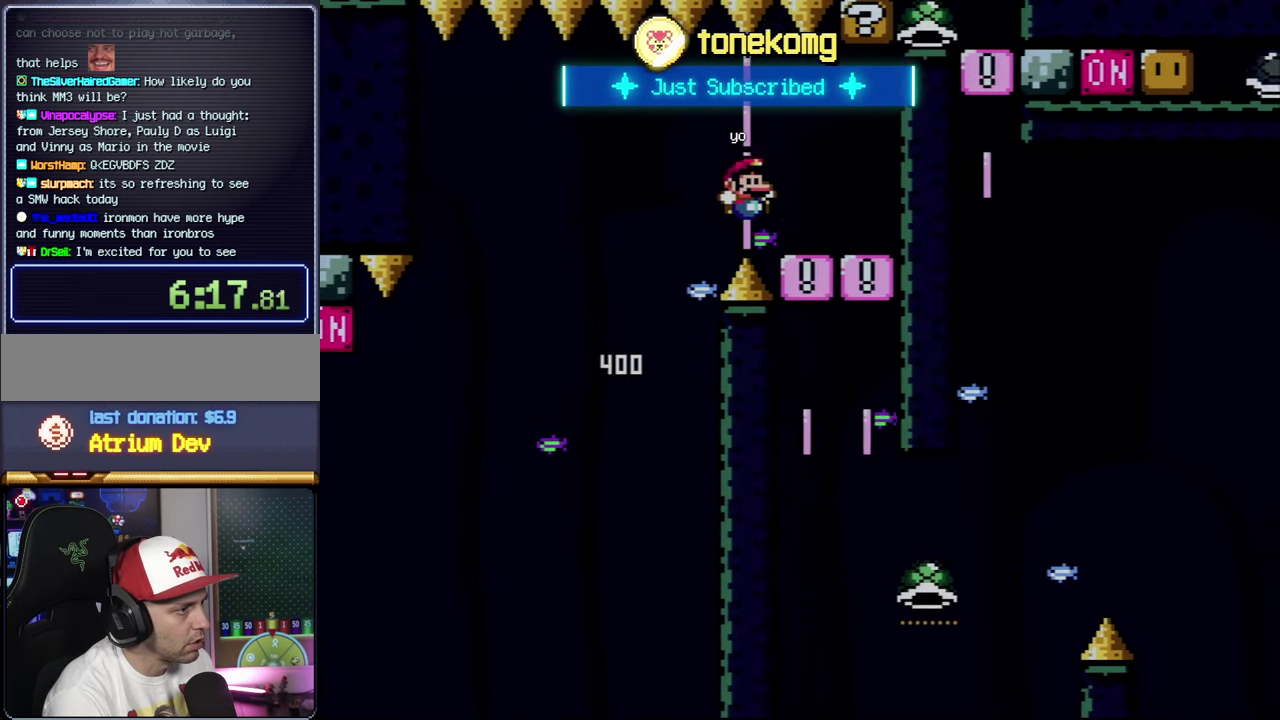
{"buttons": ["B", "Y", "DPAD_RIGHT"], "events": [[250, "B", "down"], [316, "DPAD_RIGHT", "up"], [400, "DPAD_RIGHT", "down"]]}
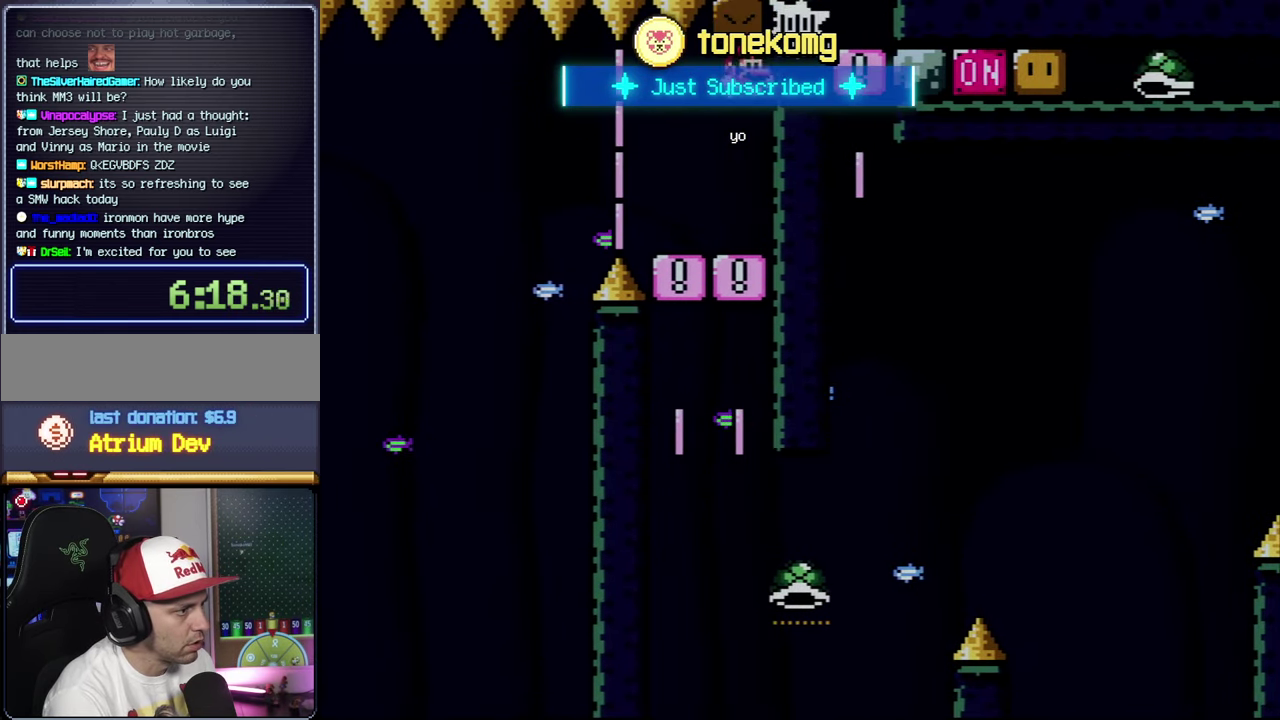
{"buttons": ["B", "Y", "DPAD_RIGHT"], "events": []}
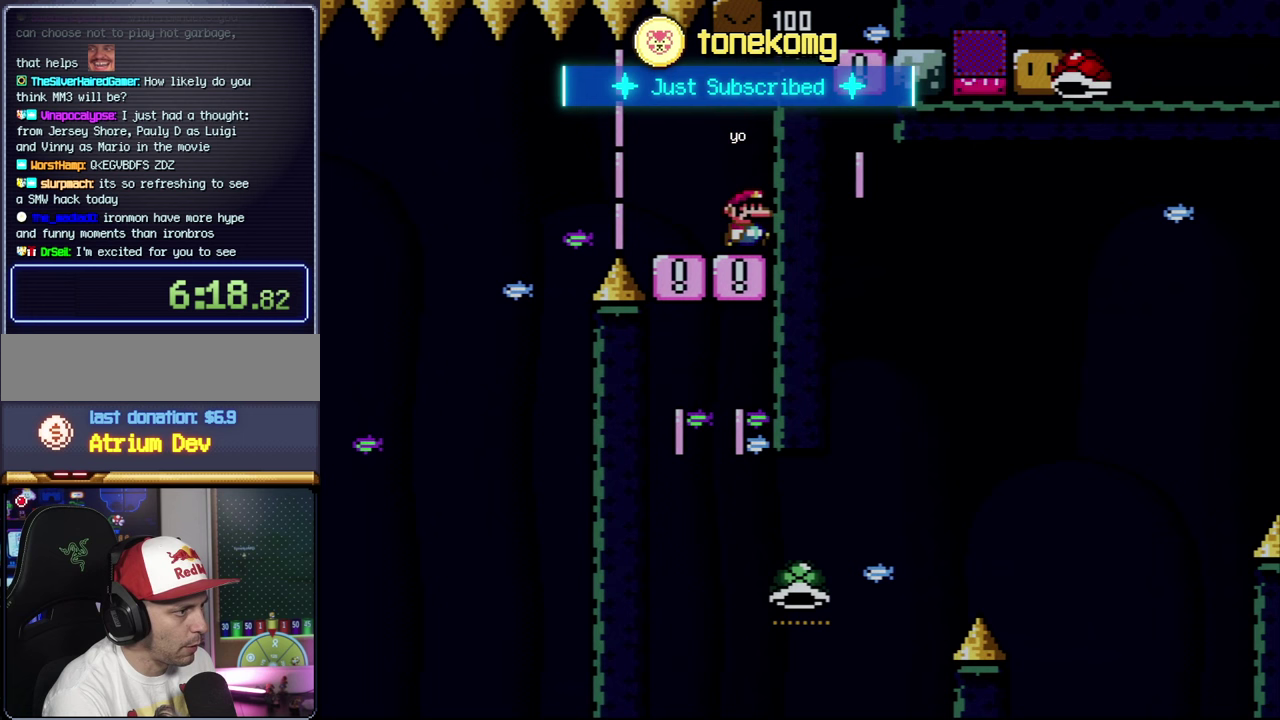
{"buttons": ["B", "DPAD_RIGHT"], "events": [[500, "Y", "up"]]}
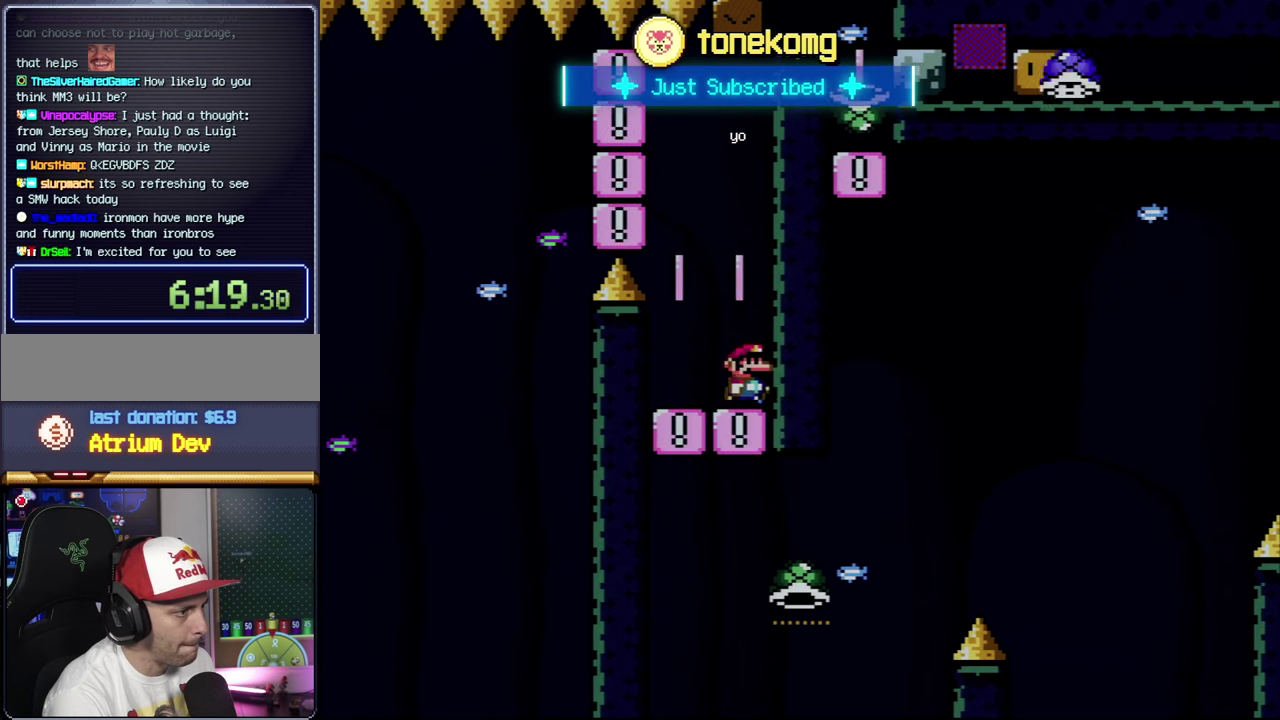
{"buttons": ["B", "DPAD_RIGHT"], "events": []}
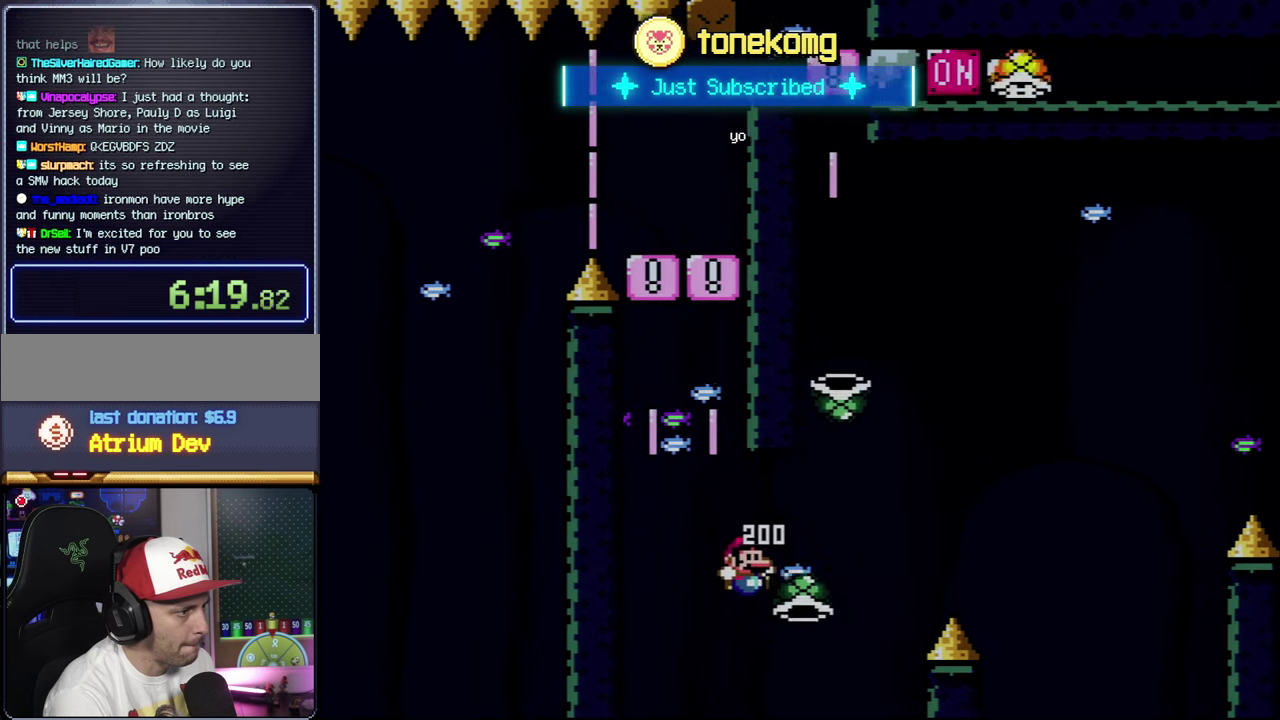
{"buttons": ["B", "Y", "DPAD_RIGHT"], "events": [[150, "Y", "down"], [250, "DPAD_RIGHT", "up"], [283, "DPAD_LEFT", "down"], [350, "DPAD_LEFT", "up"], [367, "DPAD_RIGHT", "down"]]}
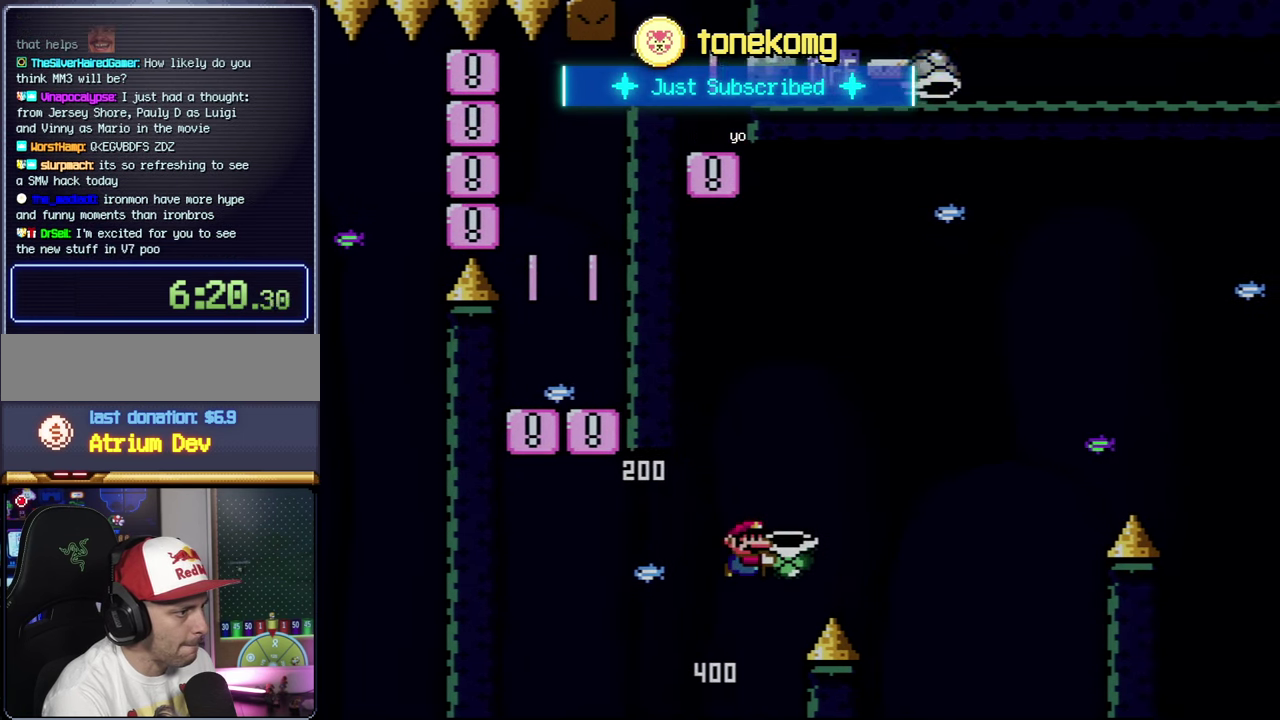
{"buttons": ["B", "Y", "DPAD_RIGHT"], "events": [[217, "Y", "up"], [367, "Y", "down"]]}
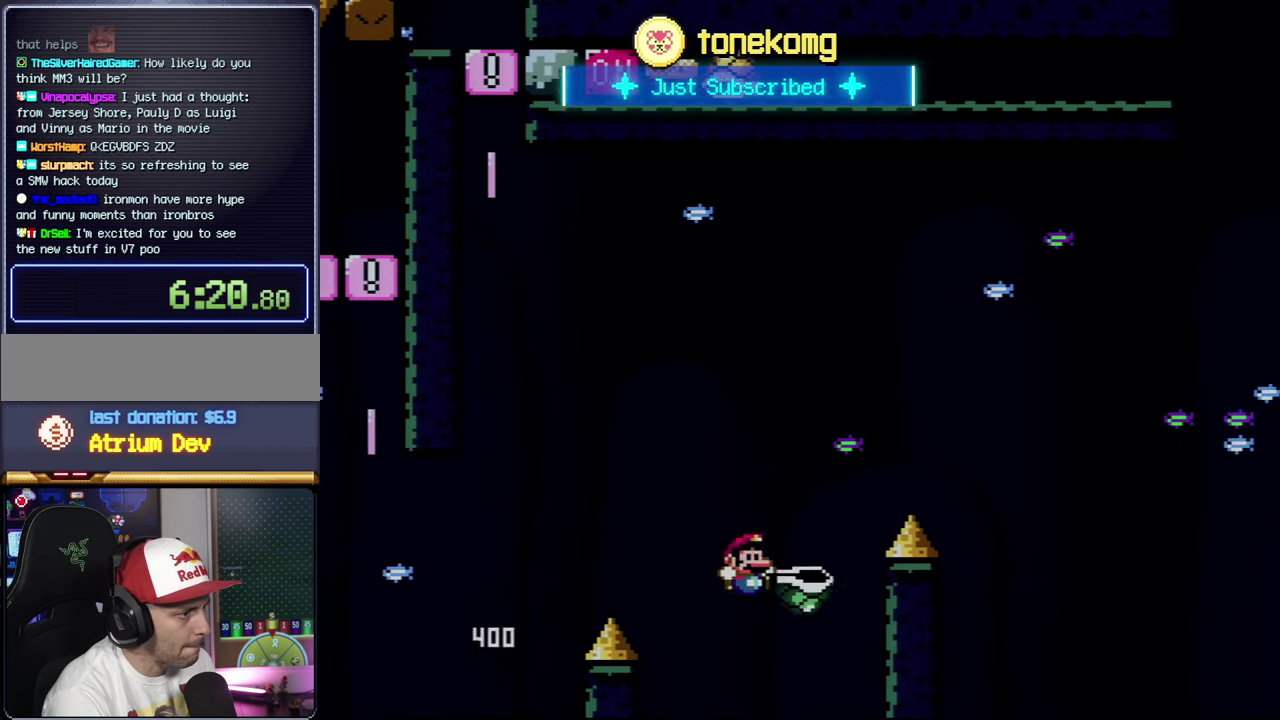
{"buttons": ["B", "Y", "DPAD_RIGHT"], "events": []}
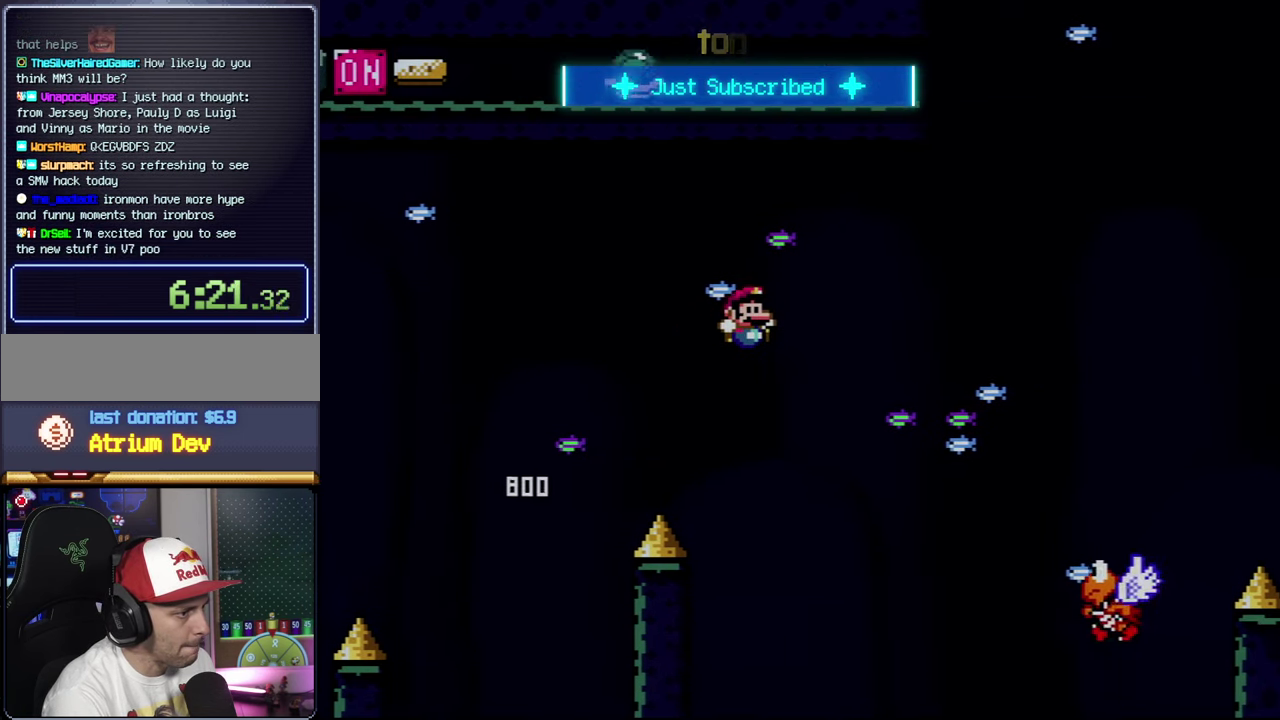
{"buttons": ["B", "Y", "DPAD_RIGHT"], "events": []}
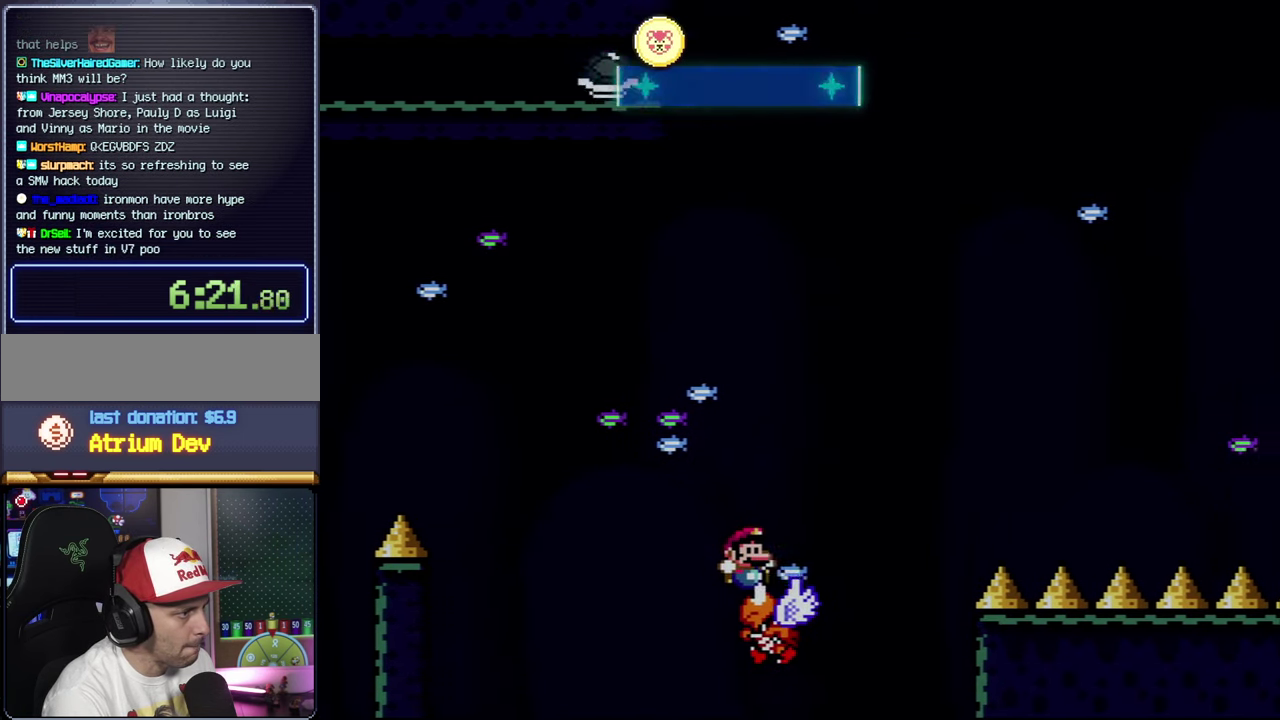
{"buttons": ["B", "Y", "DPAD_RIGHT"], "events": []}
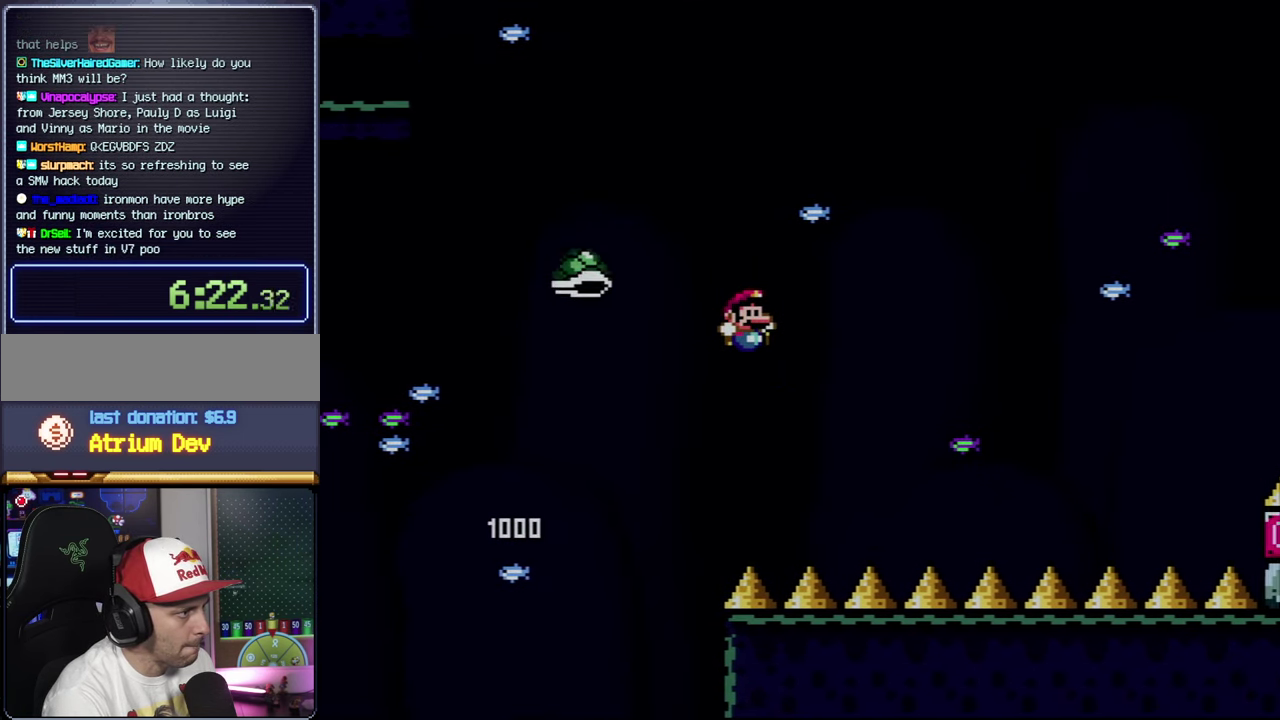
{"buttons": ["B", "Y", "DPAD_RIGHT"], "events": [[33, "DPAD_RIGHT", "up"], [117, "DPAD_LEFT", "down"], [150, "B", "up"], [217, "B", "down"], [433, "DPAD_LEFT", "up"], [500, "DPAD_RIGHT", "down"]]}
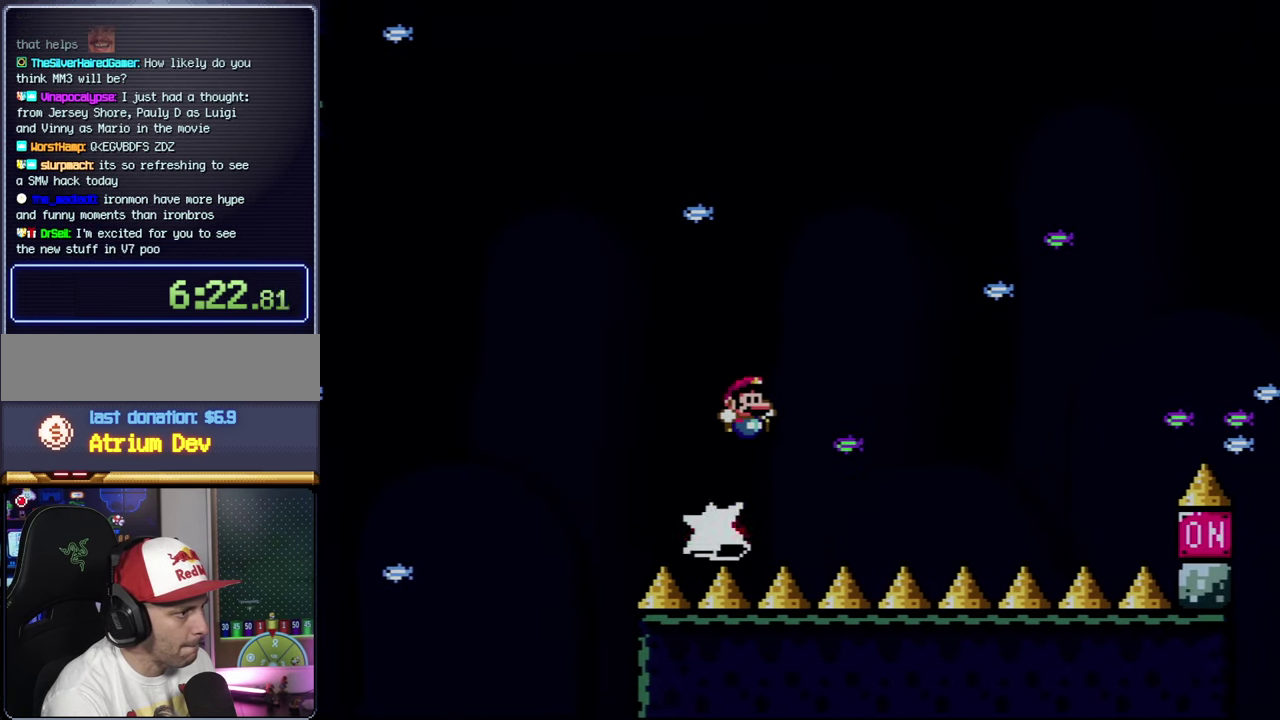
{"buttons": ["B", "Y", "DPAD_RIGHT"], "events": [[217, "B", "up"], [400, "B", "down"]]}
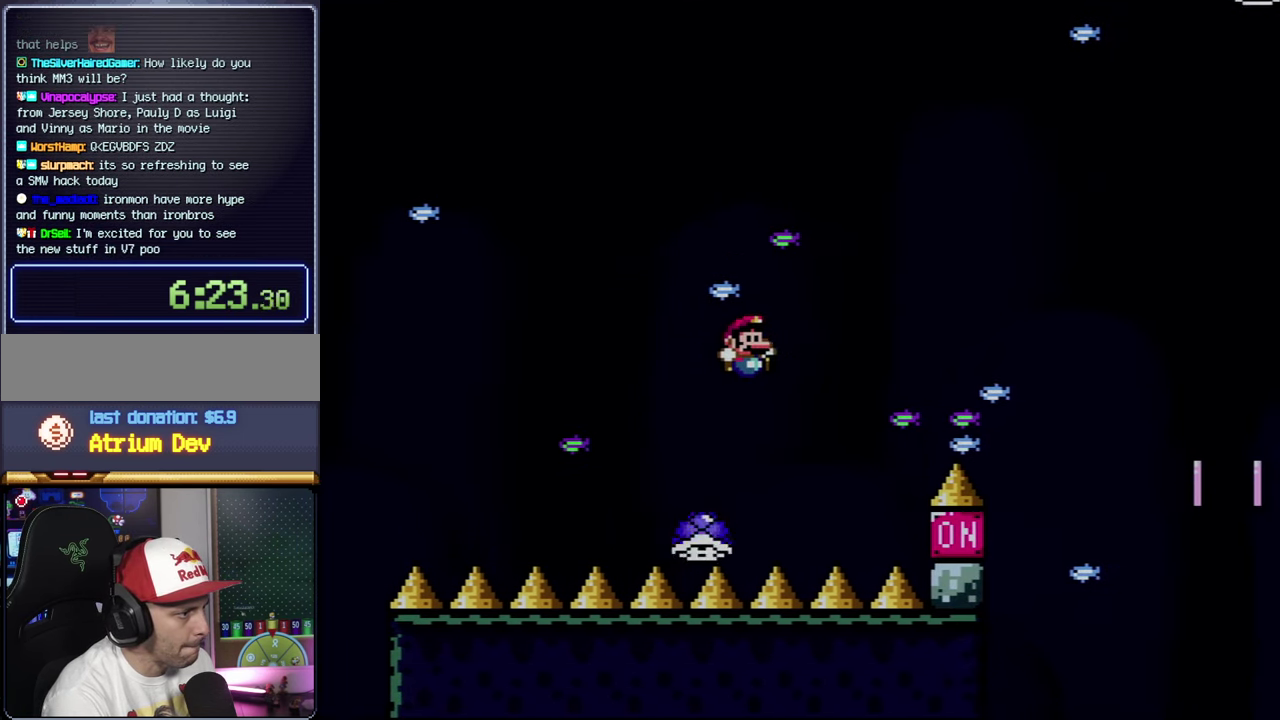
{"buttons": ["B", "Y", "DPAD_RIGHT"], "events": [[33, "DPAD_RIGHT", "up"], [67, "DPAD_LEFT", "down"], [150, "DPAD_LEFT", "up"], [150, "DPAD_RIGHT", "down"]]}
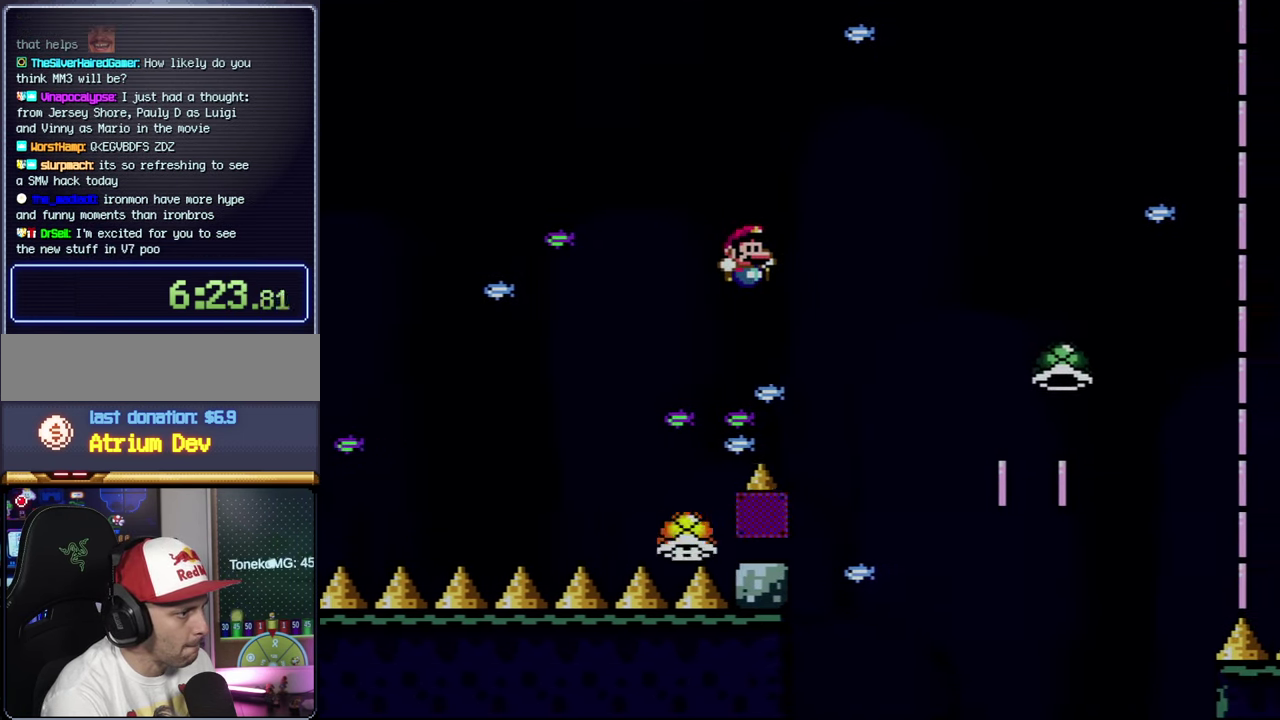
{"buttons": ["Y", "DPAD_RIGHT"], "events": [[250, "B", "up"]]}
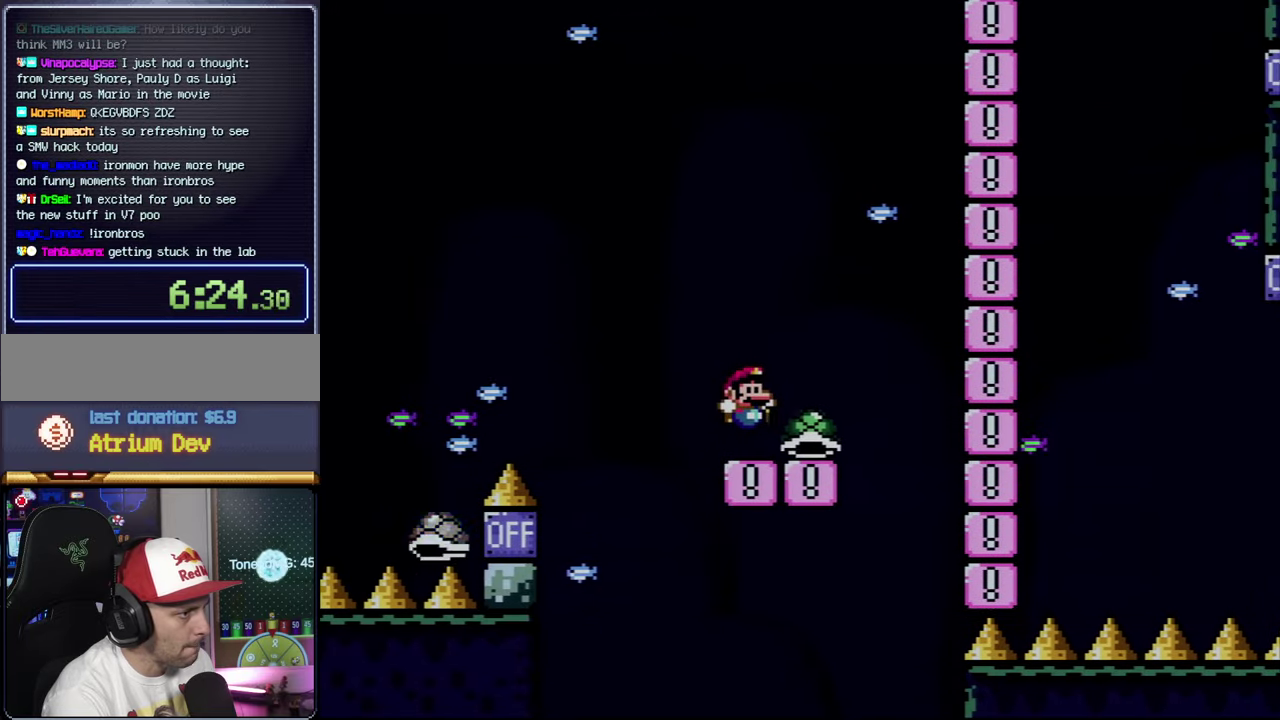
{"buttons": ["B", "Y", "DPAD_RIGHT"], "events": [[184, "B", "down"], [184, "DPAD_RIGHT", "up"], [217, "DPAD_LEFT", "down"], [284, "DPAD_LEFT", "up"], [284, "DPAD_RIGHT", "down"]]}
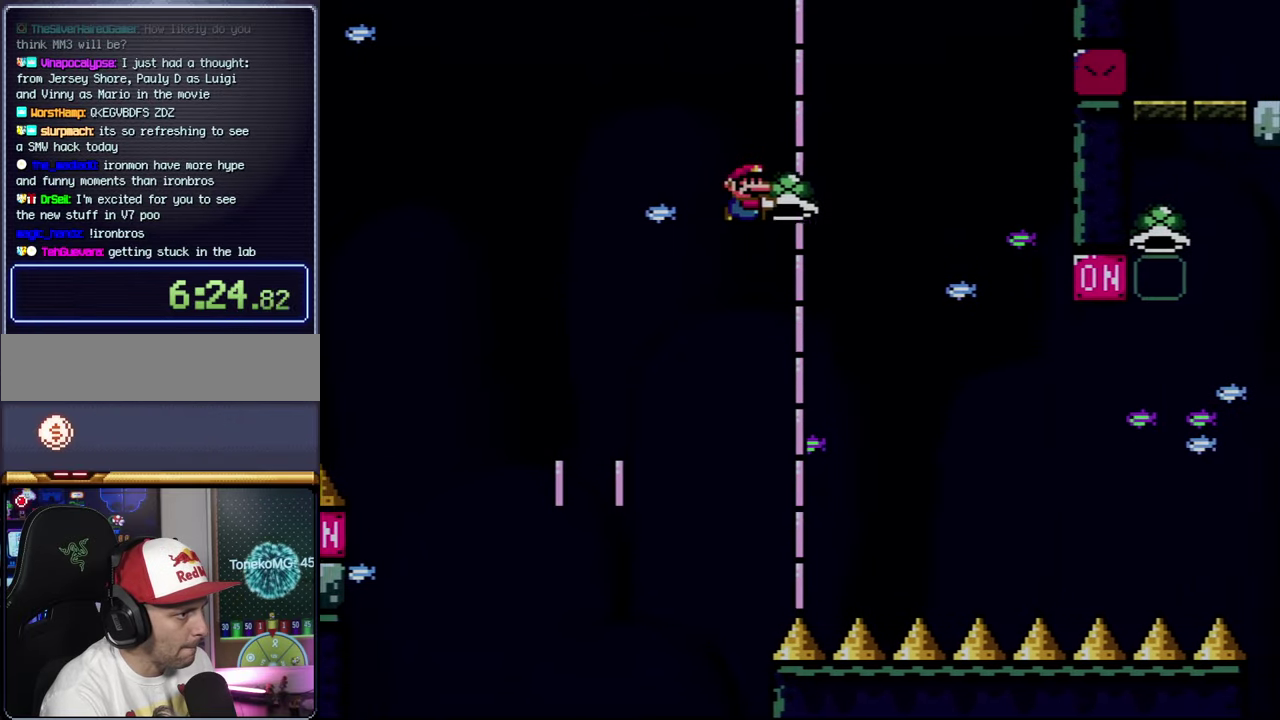
{"buttons": ["B", "Y", "DPAD_RIGHT"], "events": [[67, "Y", "up"], [184, "Y", "down"]]}
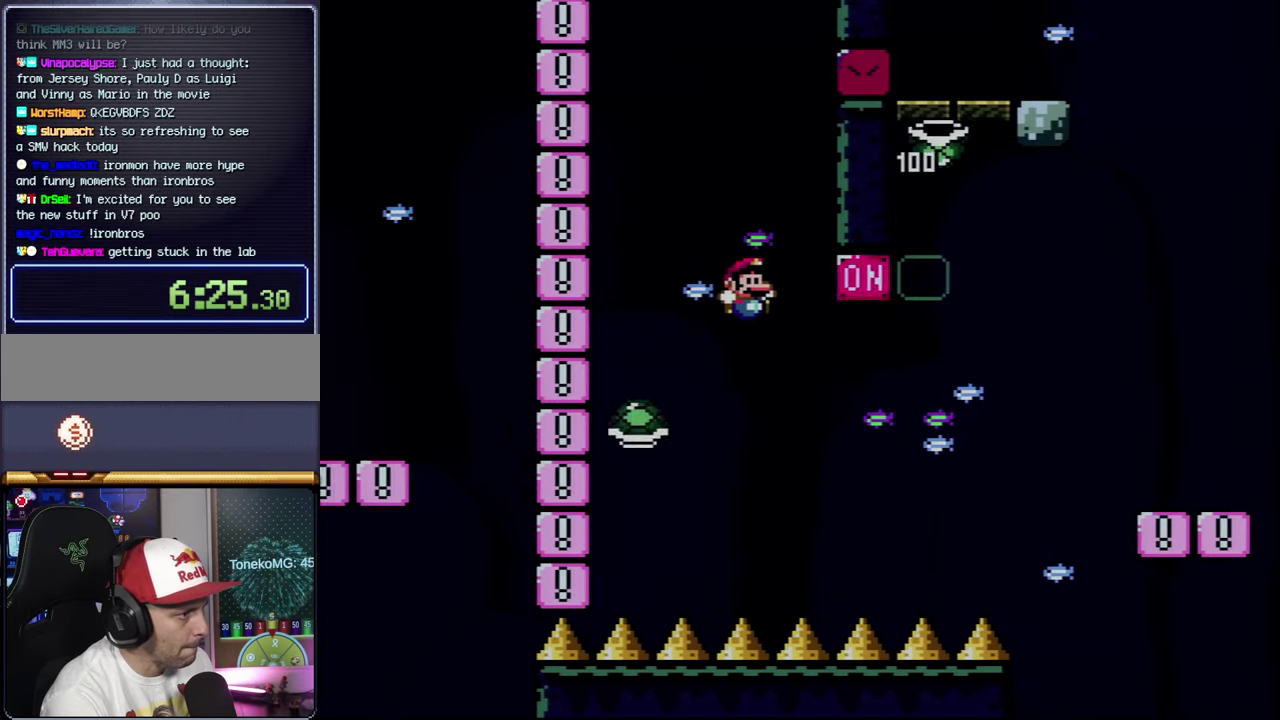
{"buttons": ["B", "Y", "DPAD_RIGHT"], "events": [[217, "DPAD_LEFT", "down"], [217, "DPAD_RIGHT", "up"], [284, "DPAD_LEFT", "up"], [317, "DPAD_RIGHT", "down"]]}
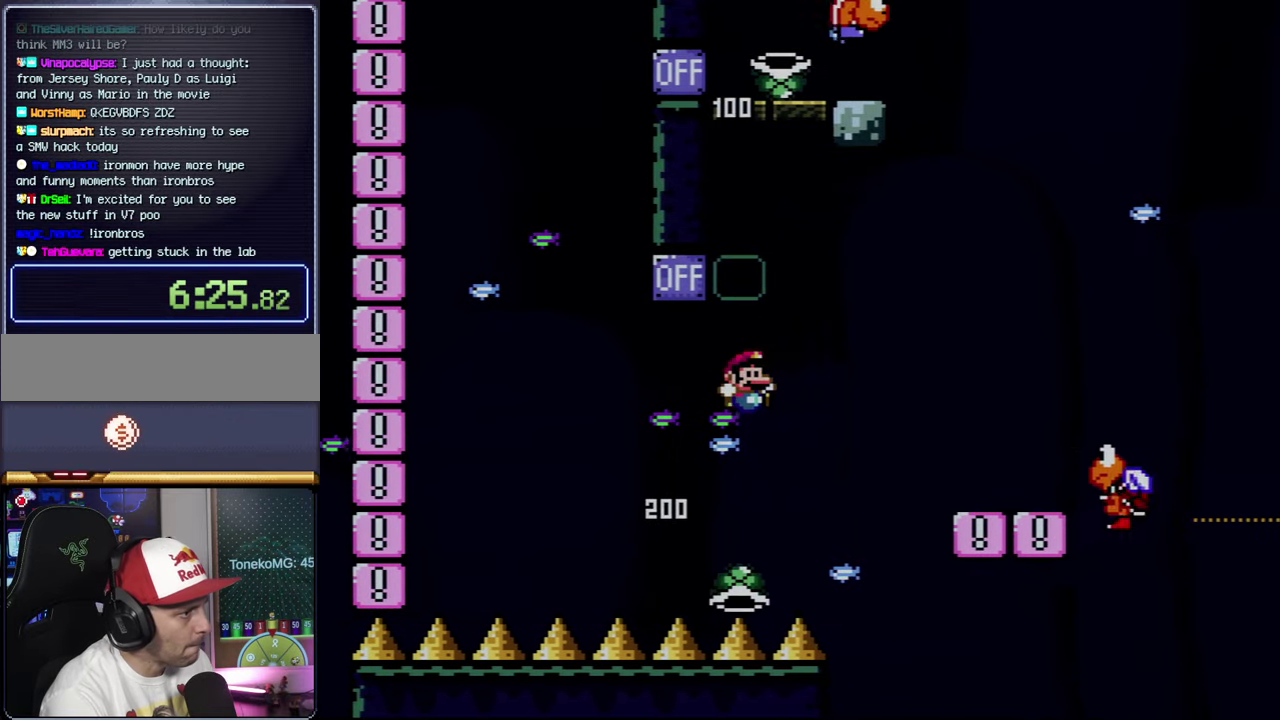
{"buttons": ["Y", "DPAD_LEFT"], "events": [[334, "B", "up"], [467, "DPAD_LEFT", "down"], [467, "DPAD_RIGHT", "up"]]}
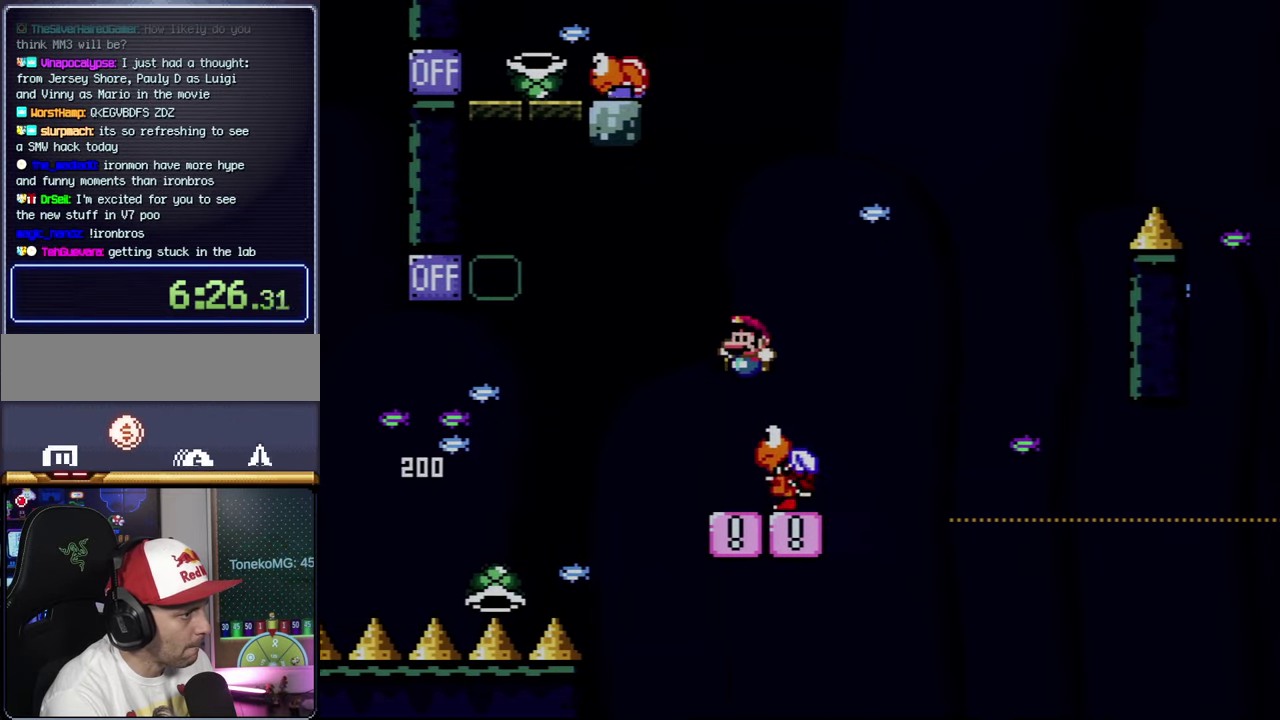
{"buttons": ["Y"], "events": [[284, "DPAD_LEFT", "up"], [350, "DPAD_RIGHT", "down"], [500, "DPAD_RIGHT", "up"]]}
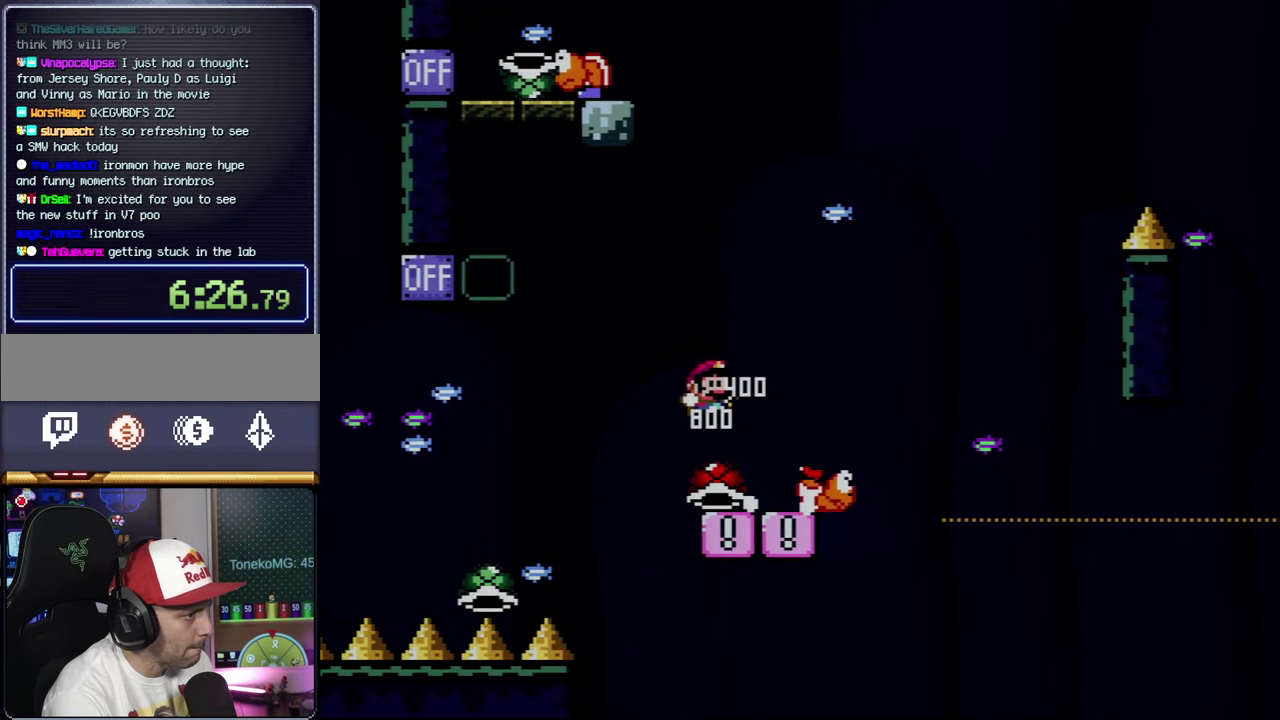
{"buttons": ["B", "Y", "DPAD_RIGHT"], "events": [[150, "DPAD_RIGHT", "down"], [284, "B", "down"], [434, "DPAD_LEFT", "down"], [434, "DPAD_RIGHT", "up"], [500, "DPAD_LEFT", "up"], [500, "DPAD_RIGHT", "down"]]}
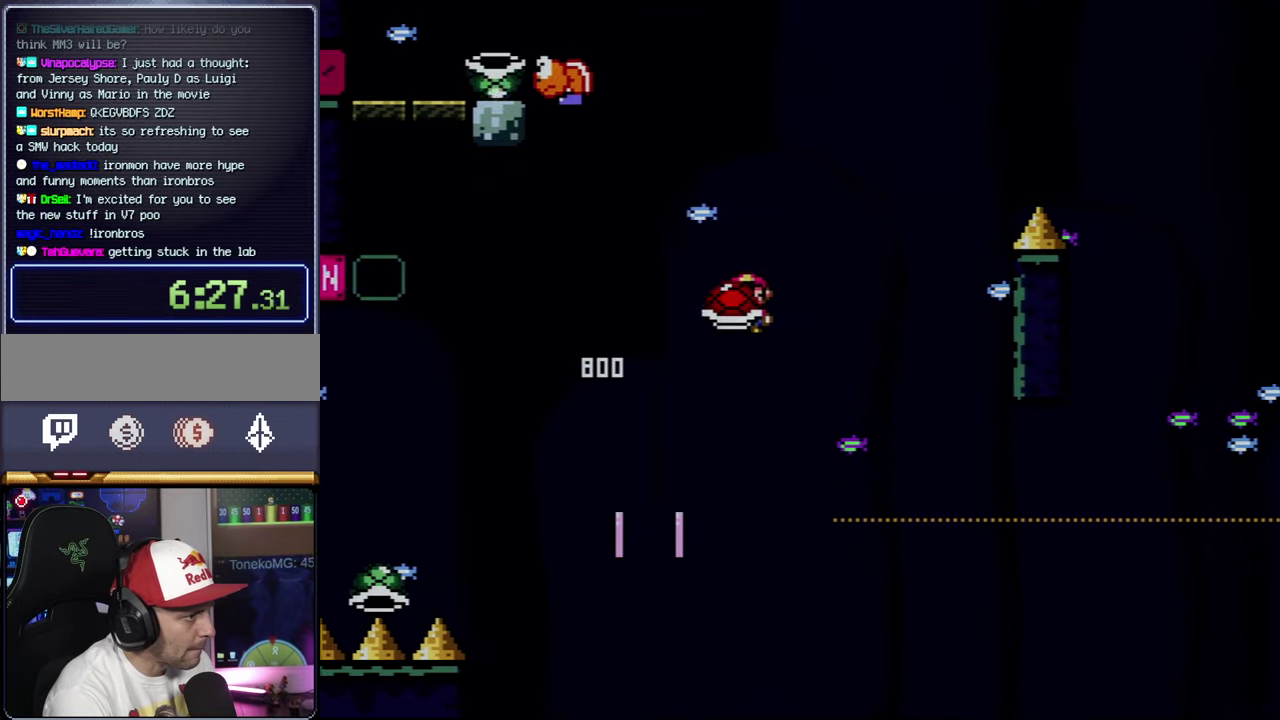
{"buttons": ["B", "Y", "DPAD_LEFT"], "events": [[184, "DPAD_RIGHT", "up"], [217, "Y", "up"], [284, "DPAD_LEFT", "down"], [384, "Y", "down"]]}
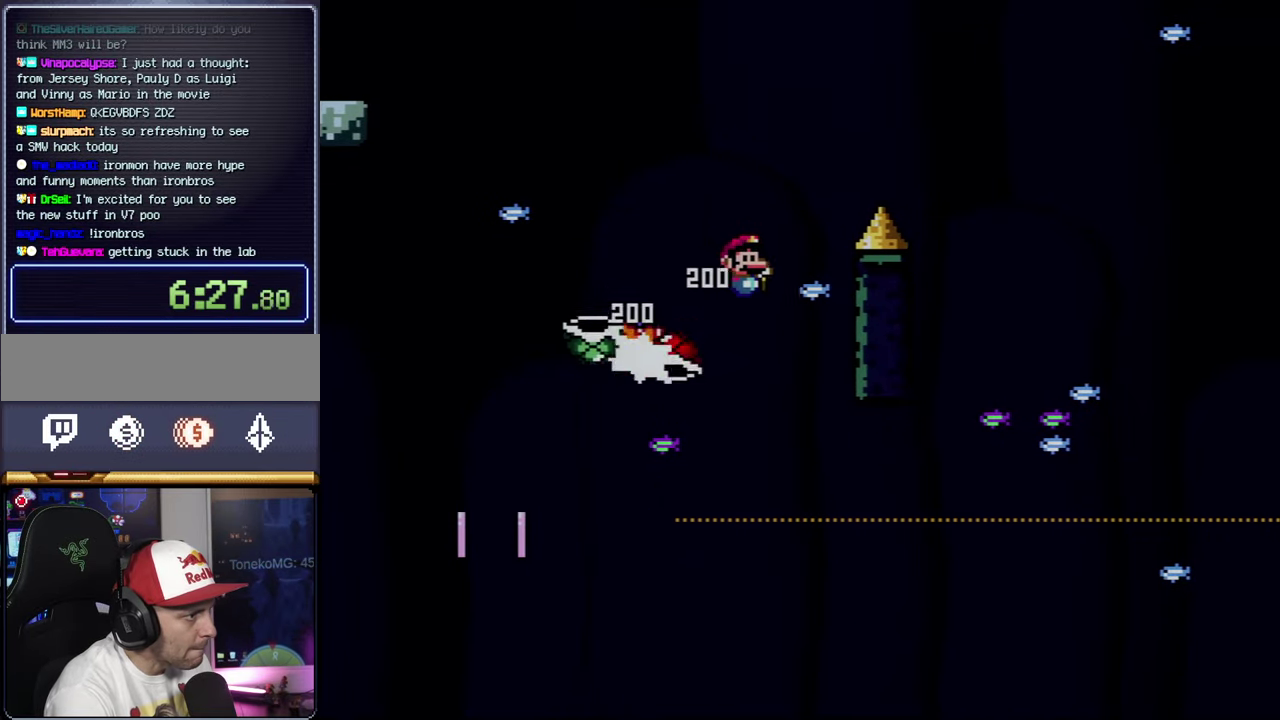
{"buttons": ["B", "Y", "DPAD_RIGHT"], "events": [[34, "DPAD_LEFT", "up"], [34, "DPAD_RIGHT", "down"]]}
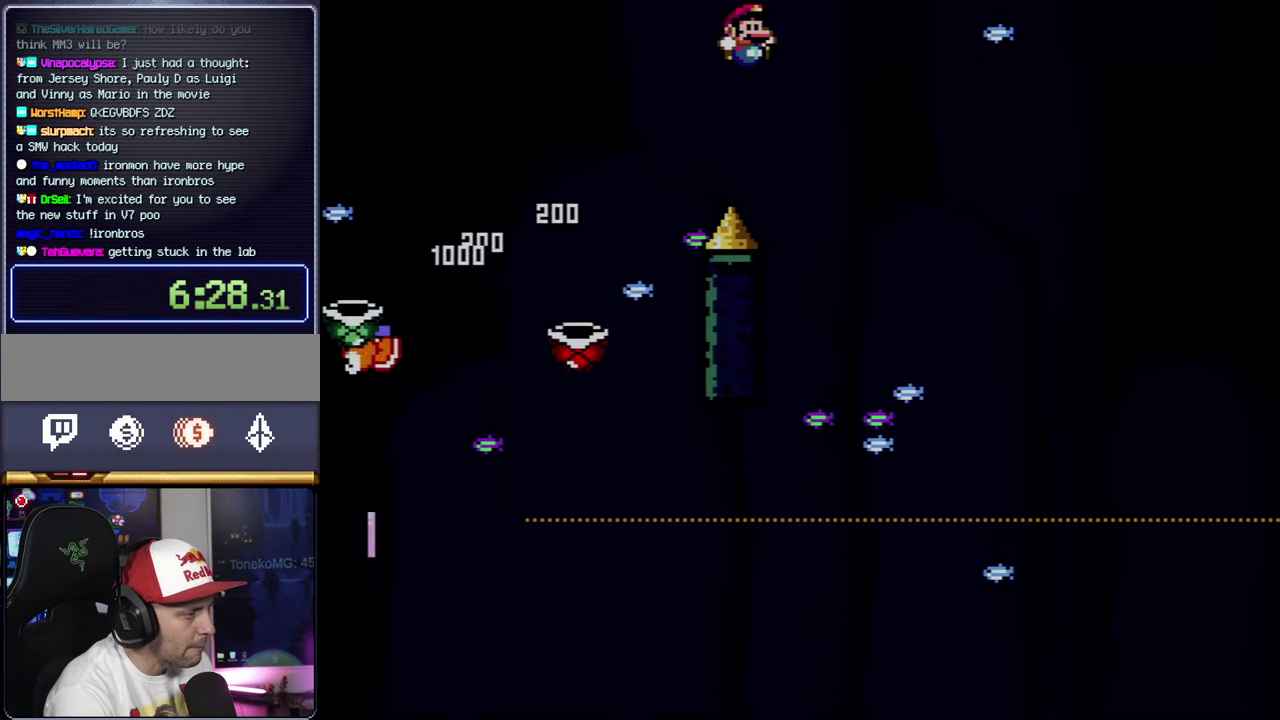
{"buttons": ["B", "Y", "DPAD_RIGHT"], "events": []}
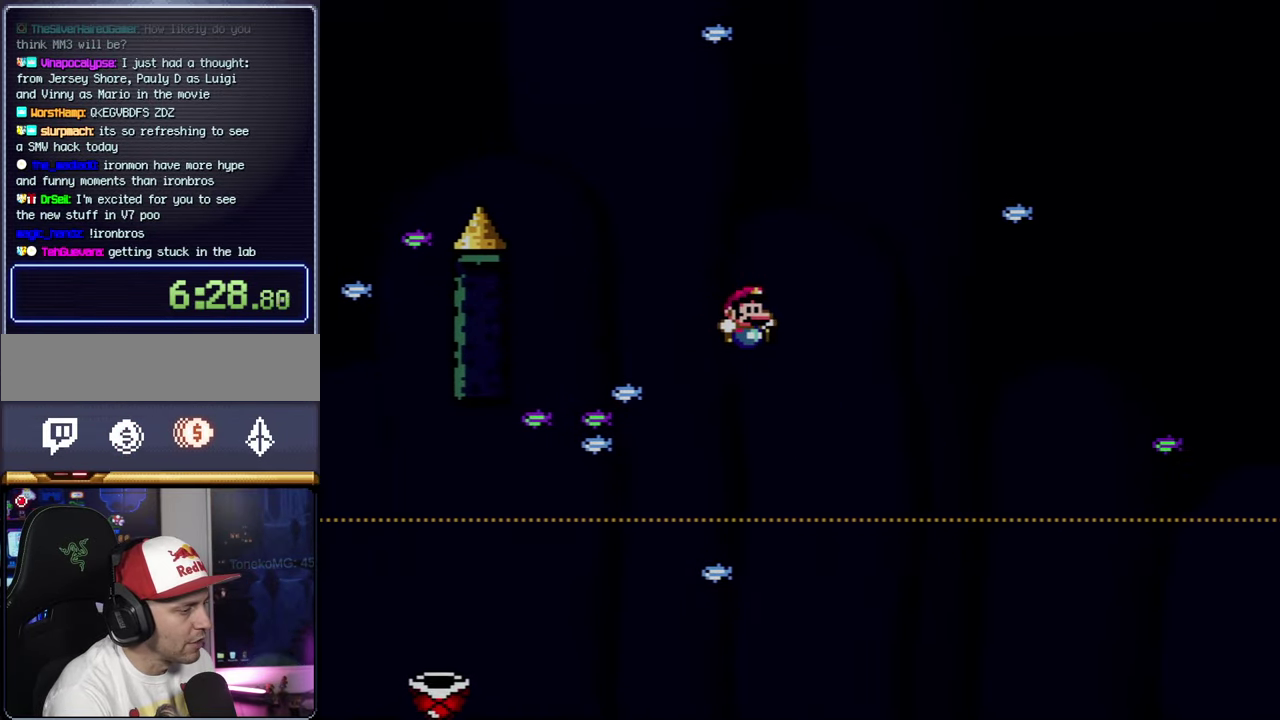
{"buttons": ["B", "Y", "DPAD_RIGHT"], "events": []}
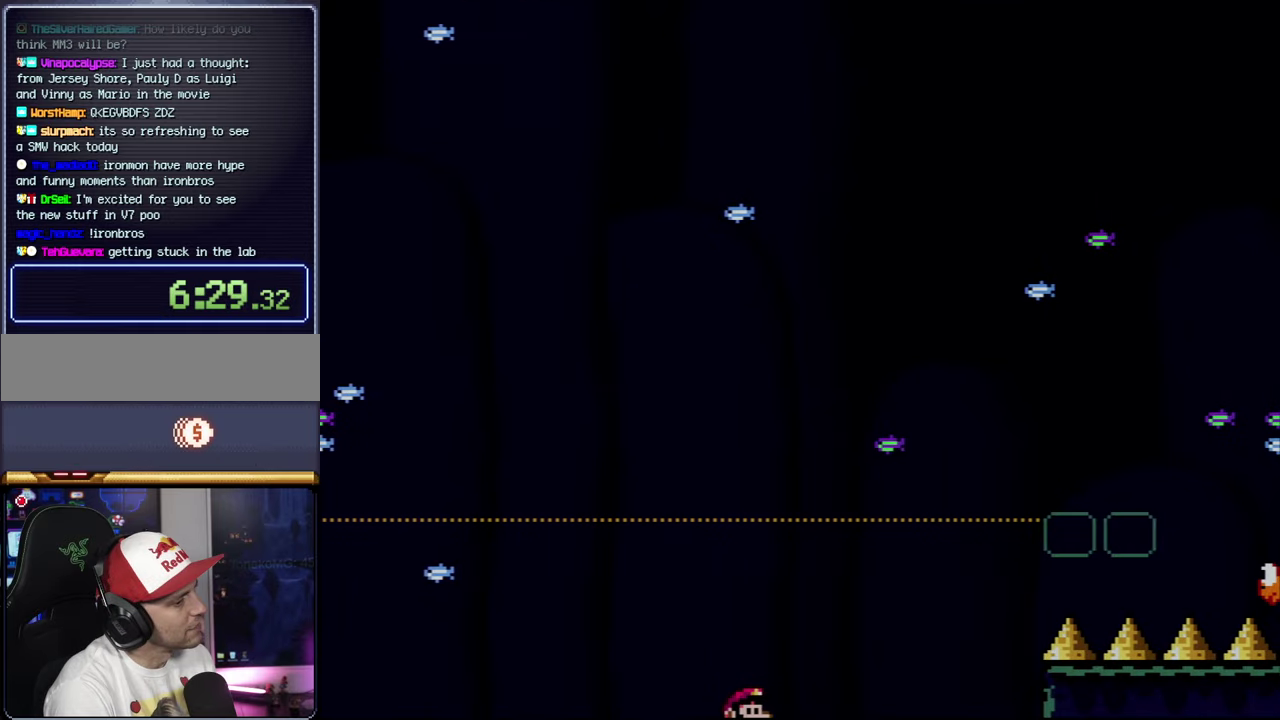
{"buttons": [], "events": [[33, "B", "up"], [66, "Y", "up"], [100, "DPAD_RIGHT", "up"]]}